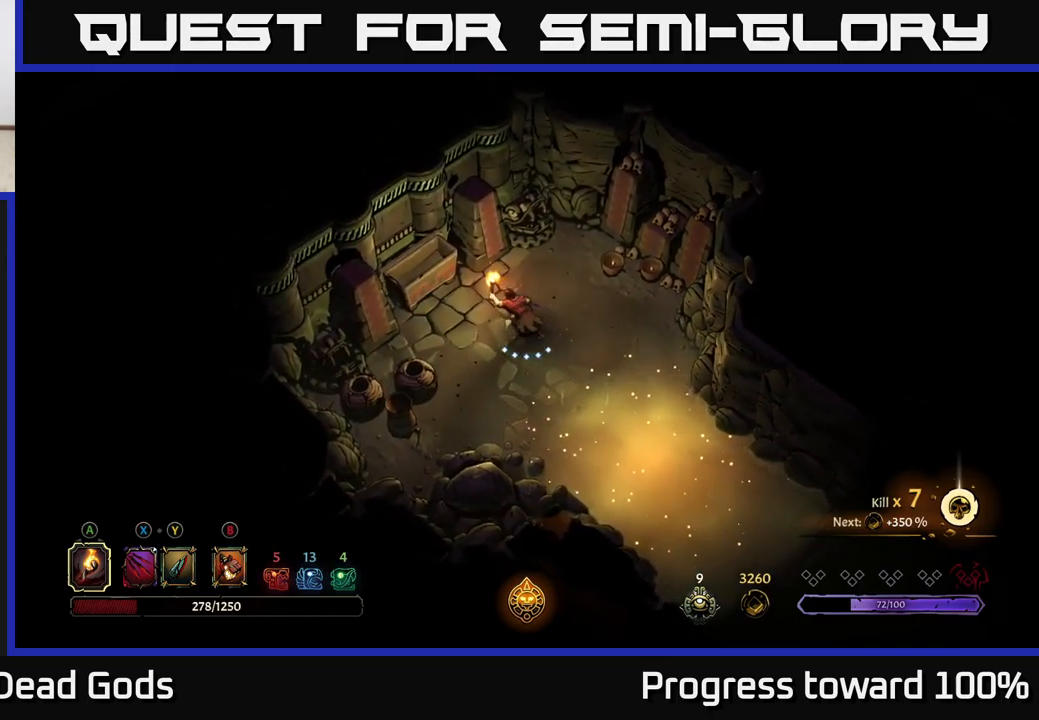
Gameplay with a controller (Xbox layout); each line is a JSON object with the inputs held at the frame after it. "events" lists button and stick changes between this image and that frame as [ms after this image, input, new state], when the widget could be followed in between.
{"buttons": [], "left_stick": "down-right", "right_stick": "center", "events": [[166, "left_stick", "center"], [483, "left_stick", "down-right"]]}
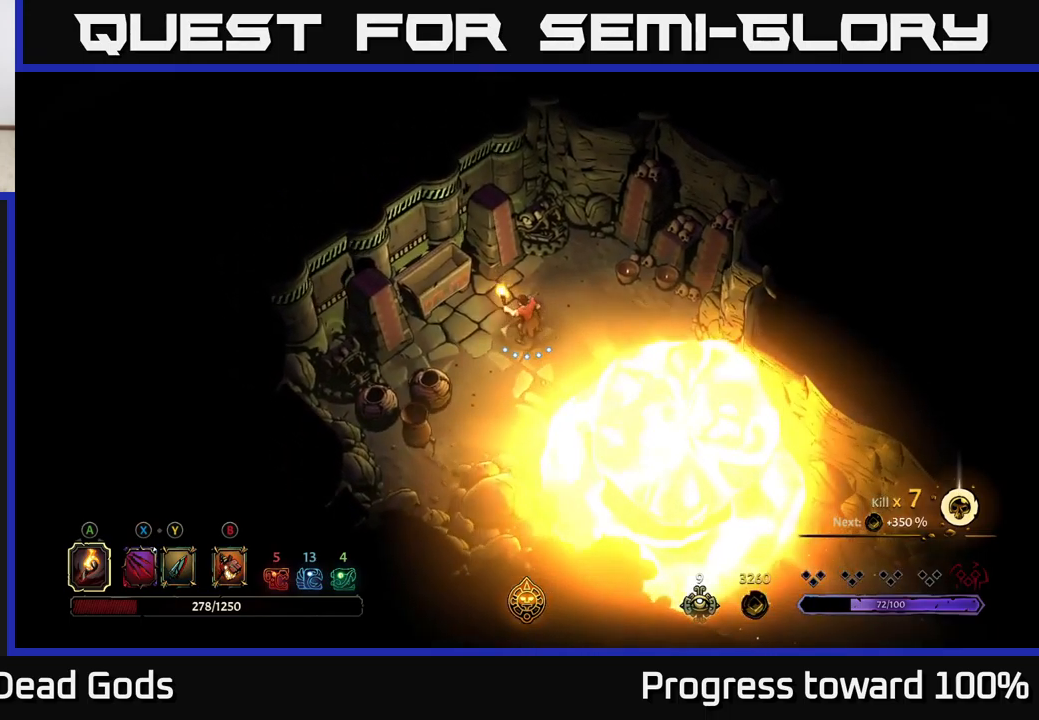
{"buttons": [], "left_stick": "down-right", "right_stick": "center", "events": []}
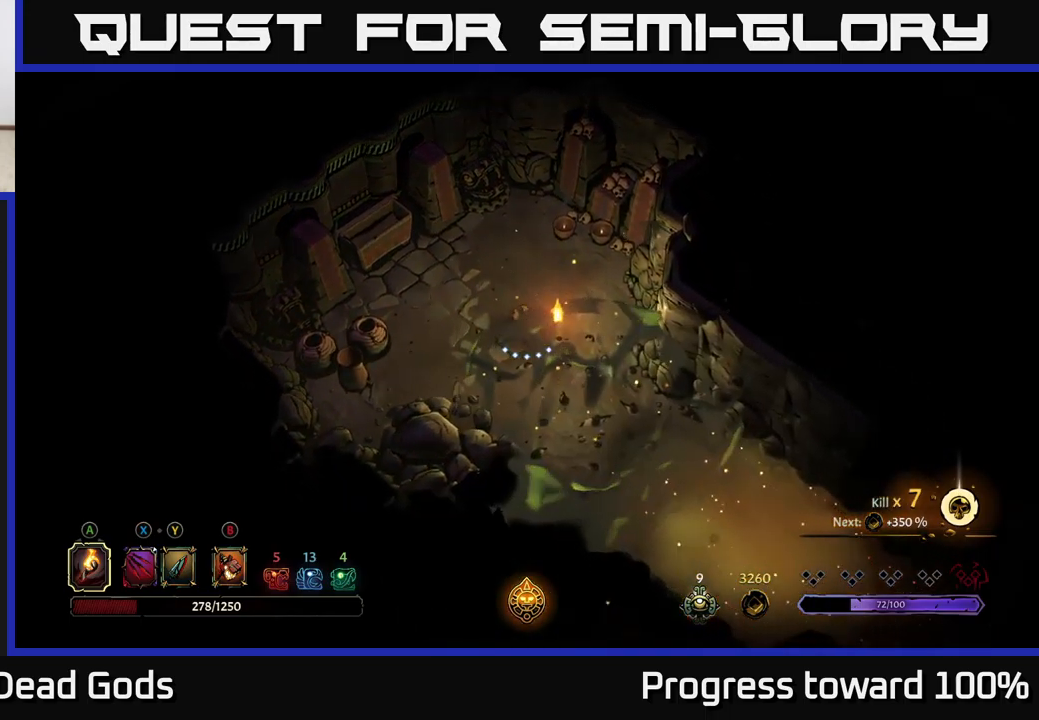
{"buttons": [], "left_stick": "down-right", "right_stick": "center", "events": []}
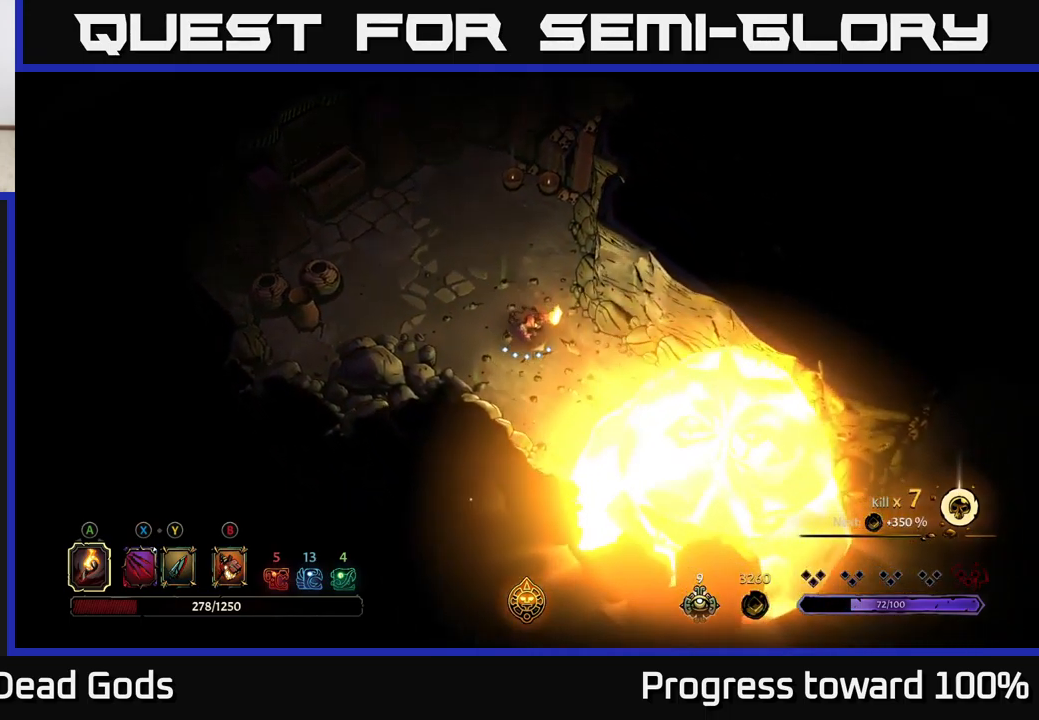
{"buttons": [], "left_stick": "down-right", "right_stick": "center", "events": []}
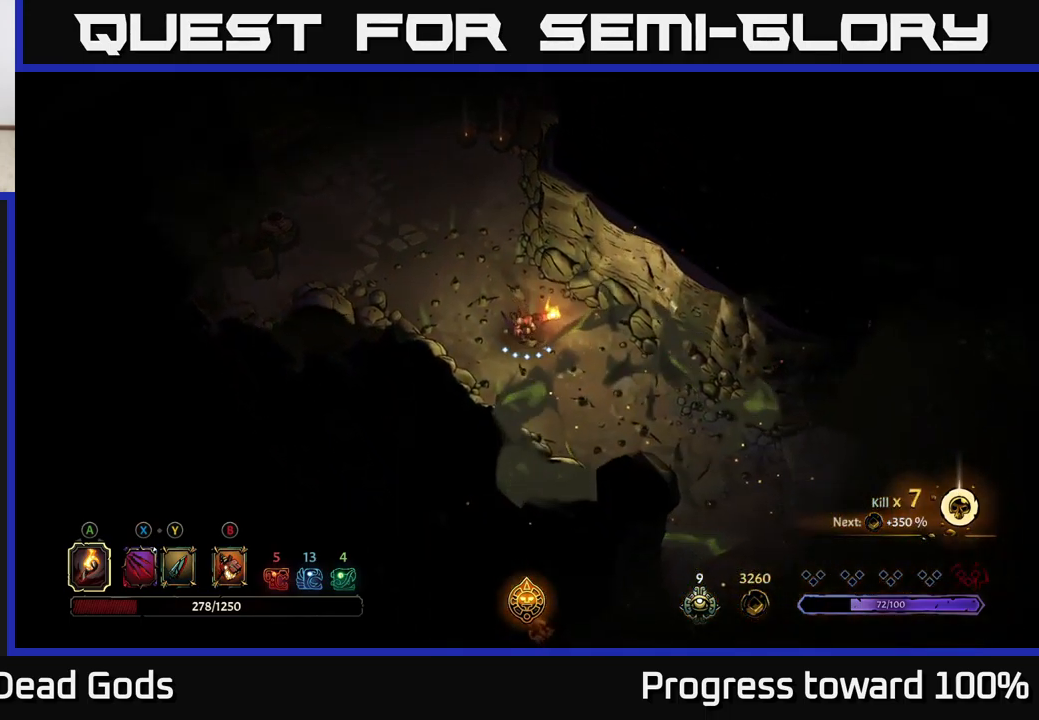
{"buttons": ["B"], "left_stick": "center", "right_stick": "center", "events": [[16, "START", "down"], [16, "left_stick", "center"], [133, "START", "up"], [500, "B", "down"]]}
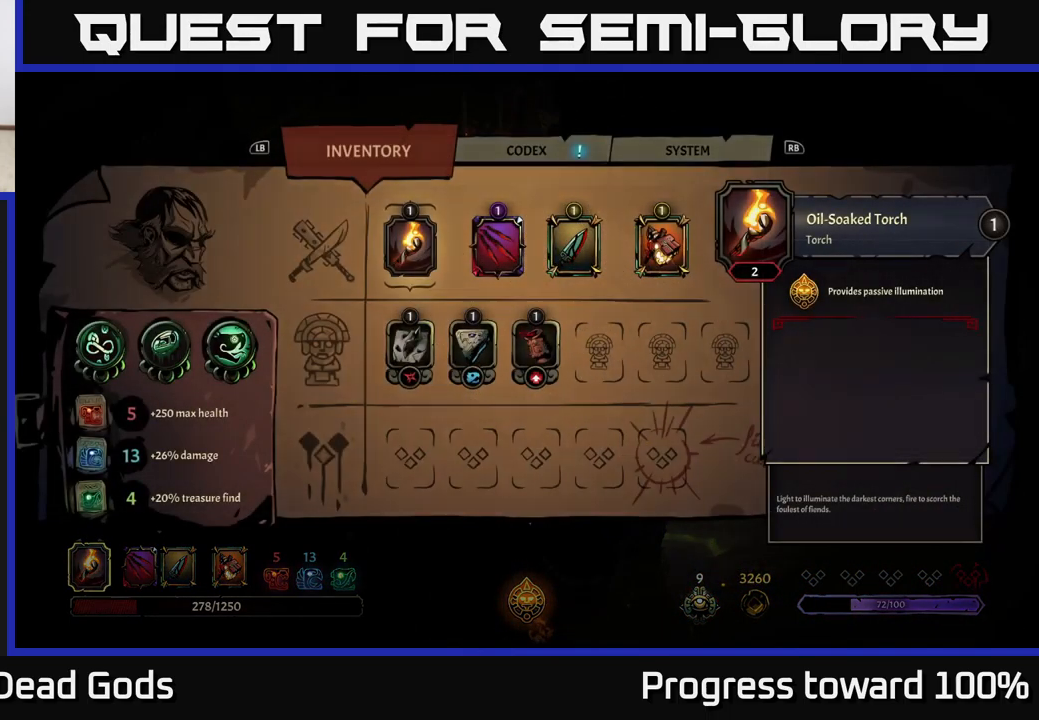
{"buttons": [], "left_stick": "down-right", "right_stick": "center", "events": [[83, "B", "up"], [100, "left_stick", "down-right"]]}
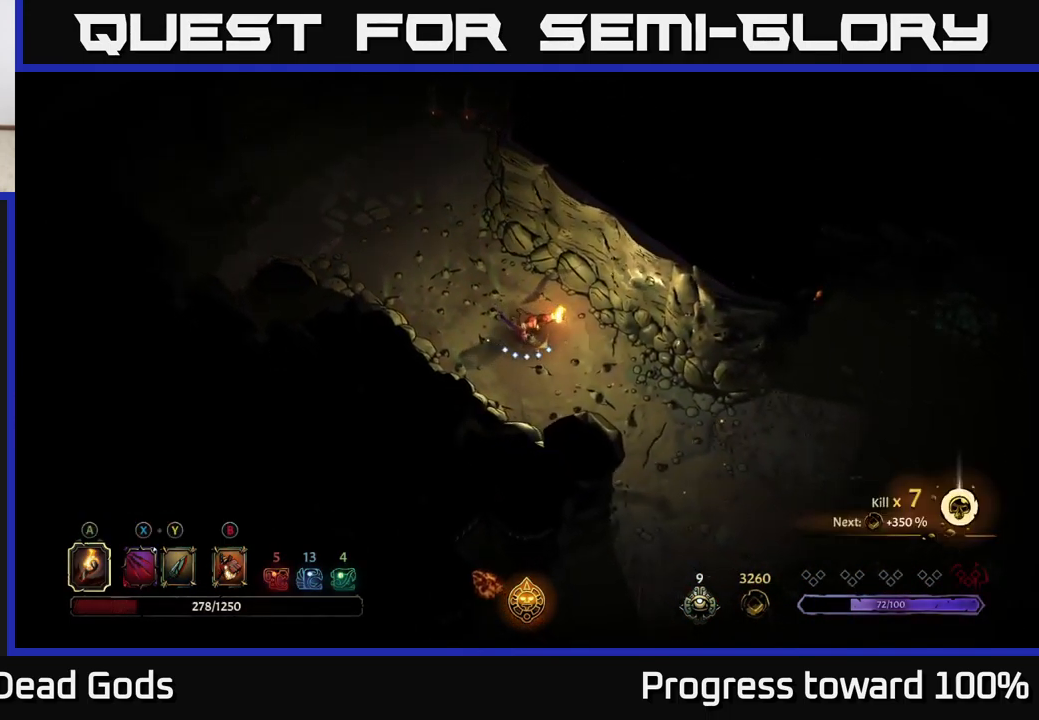
{"buttons": [], "left_stick": "center", "right_stick": "center", "events": [[250, "R2", "down"], [383, "R2", "up"], [416, "left_stick", "center"]]}
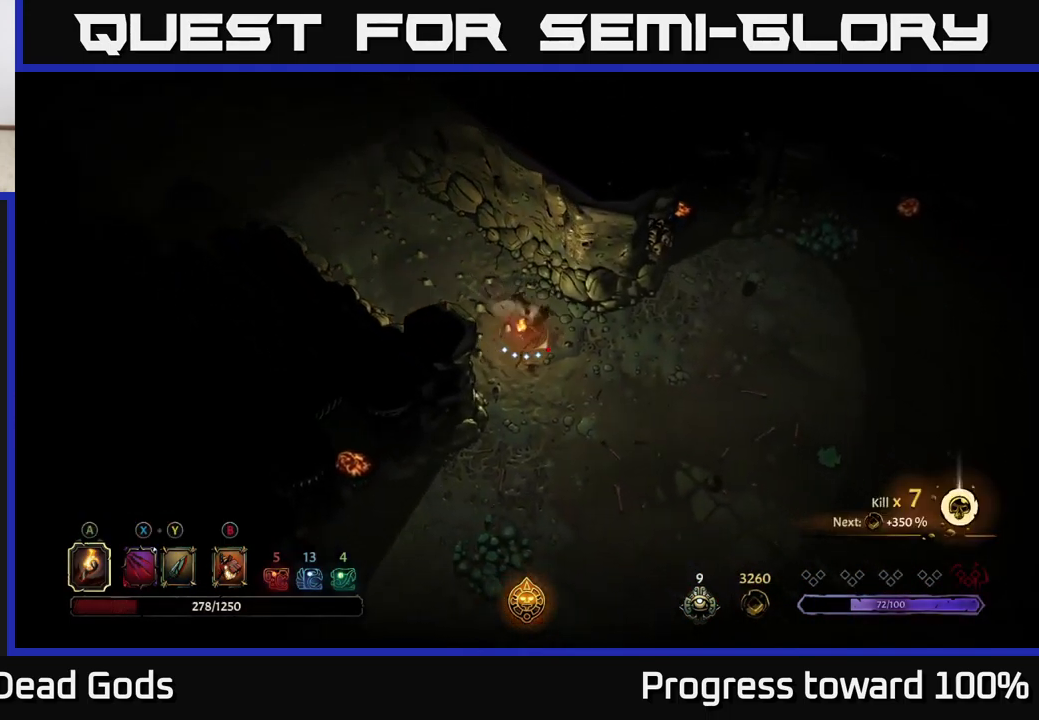
{"buttons": [], "left_stick": "down", "right_stick": "center", "events": [[33, "left_stick", "down"]]}
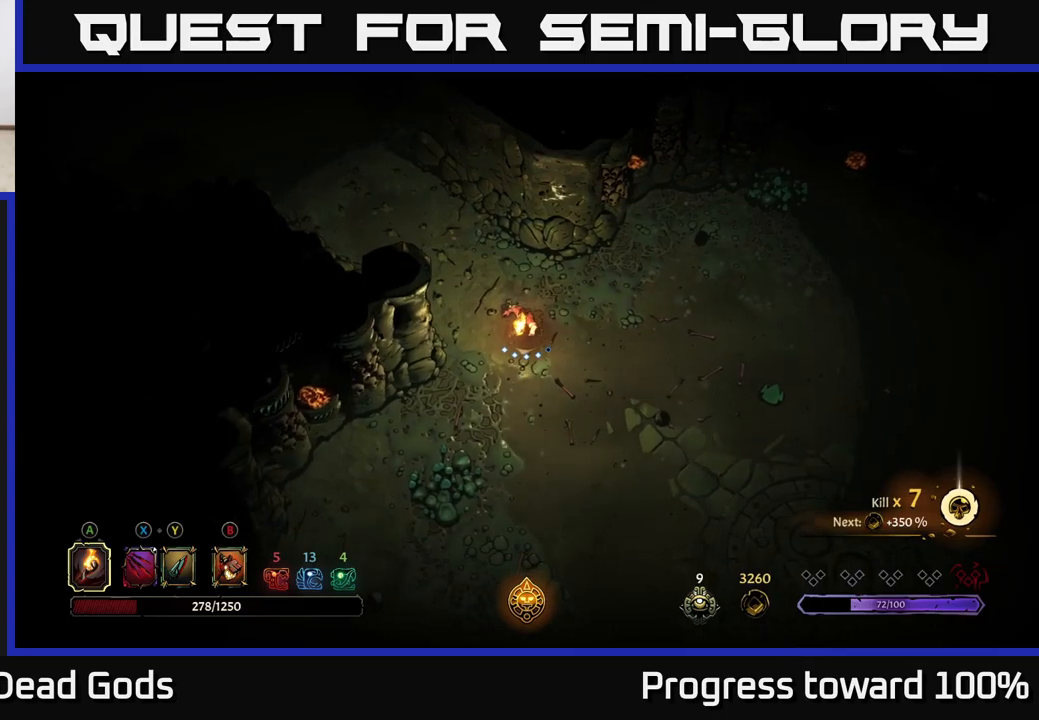
{"buttons": [], "left_stick": "center", "right_stick": "center", "events": [[67, "R2", "down"], [200, "R2", "up"], [333, "left_stick", "center"]]}
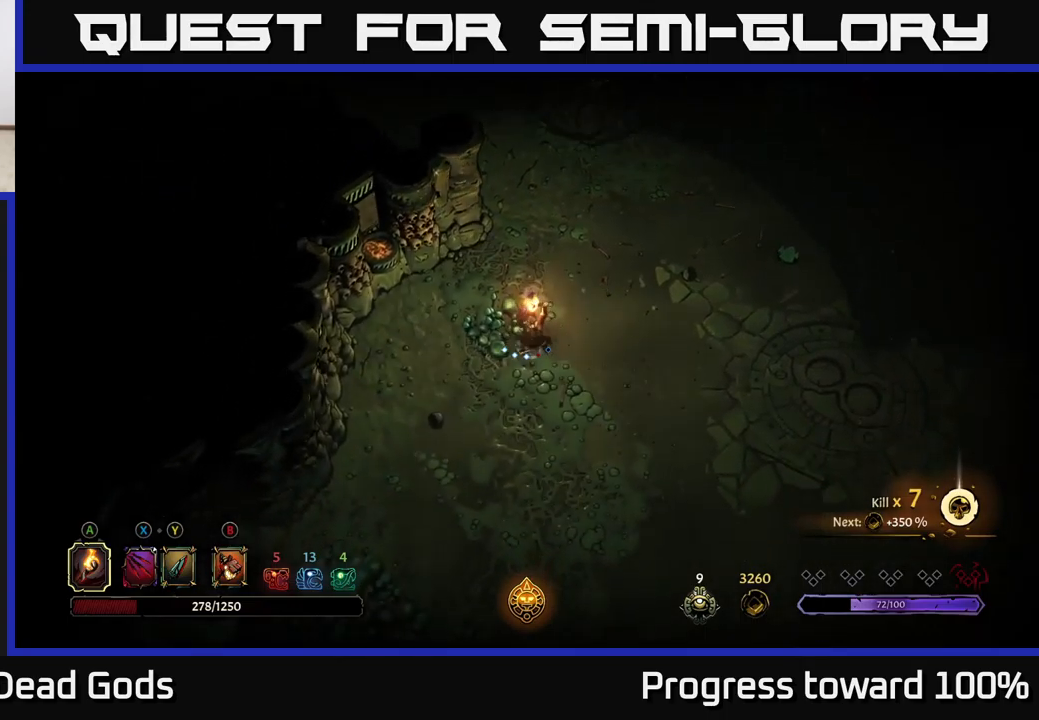
{"buttons": [], "left_stick": "down", "right_stick": "center", "events": [[33, "left_stick", "down"]]}
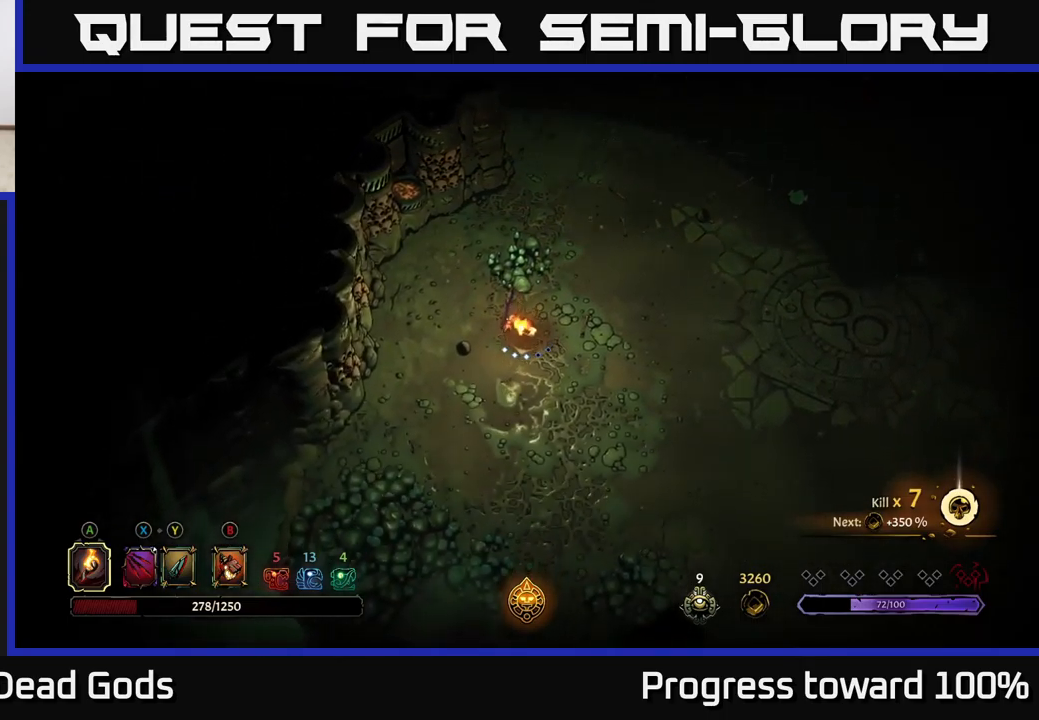
{"buttons": ["R2"], "left_stick": "up-right", "right_stick": "center", "events": [[150, "left_stick", "down-right"], [250, "left_stick", "right"], [450, "R2", "down"], [500, "left_stick", "up-right"]]}
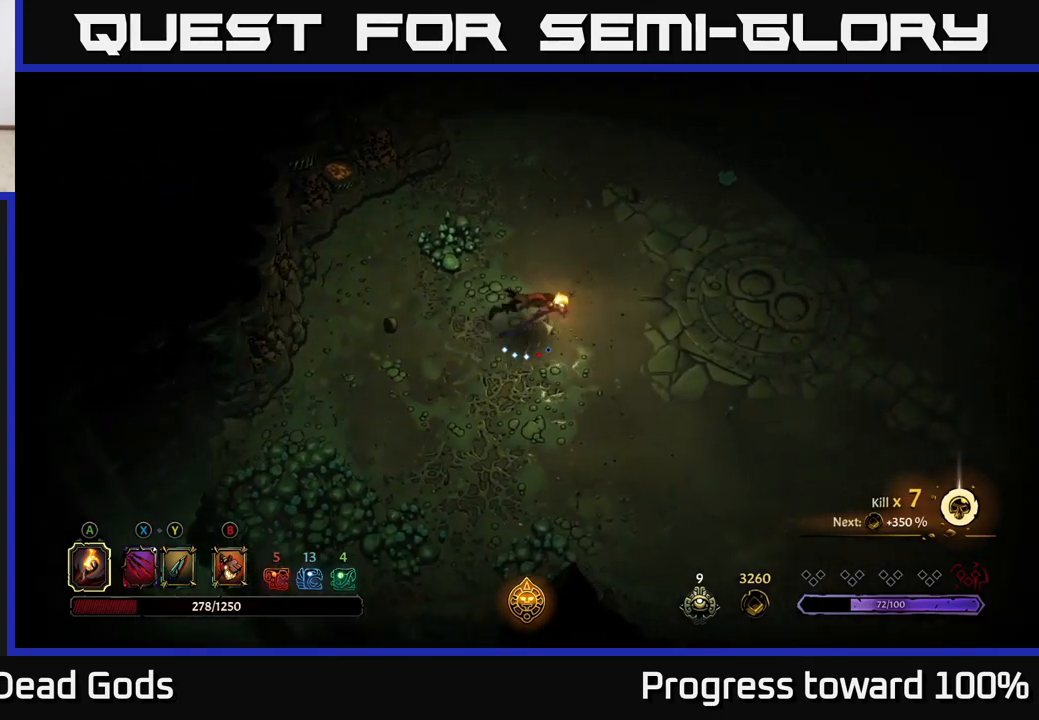
{"buttons": [], "left_stick": "up-right", "right_stick": "center", "events": [[133, "R2", "up"], [167, "left_stick", "center"], [383, "left_stick", "up-right"]]}
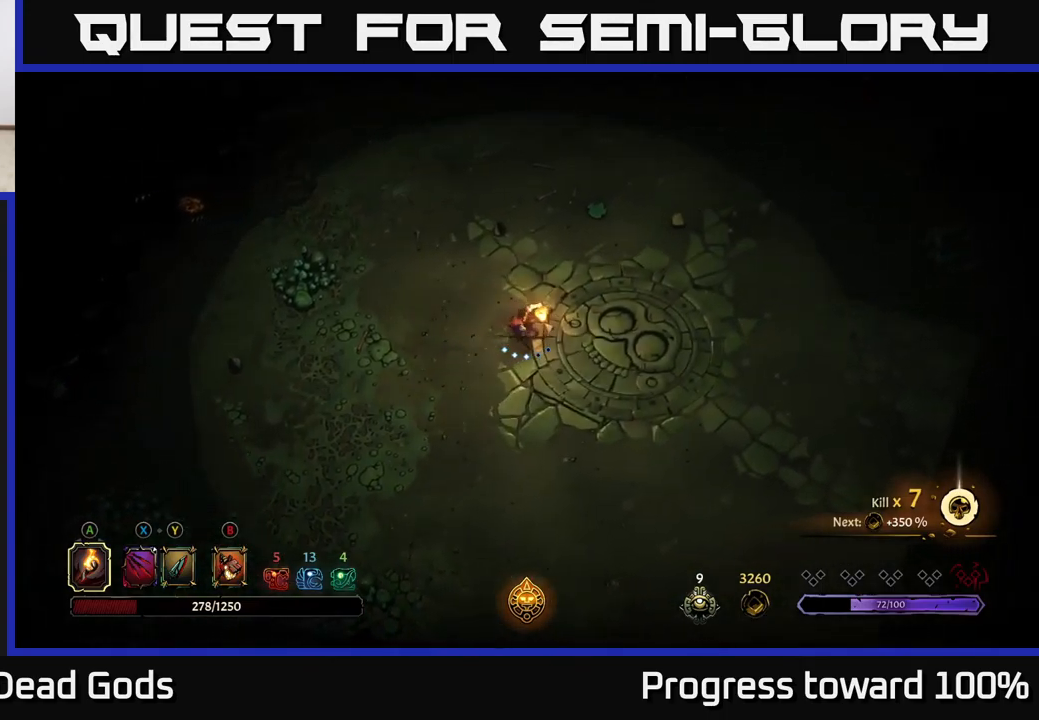
{"buttons": [], "left_stick": "up-right", "right_stick": "center", "events": [[50, "R2", "down"], [333, "R2", "up"]]}
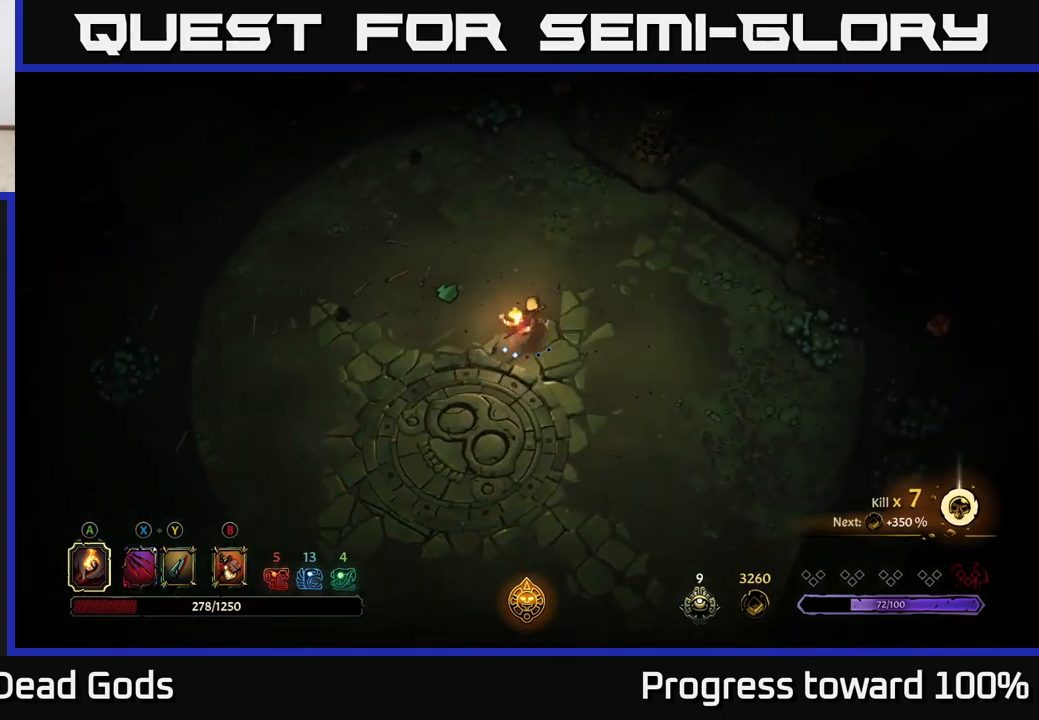
{"buttons": [], "left_stick": "up-right", "right_stick": "center", "events": []}
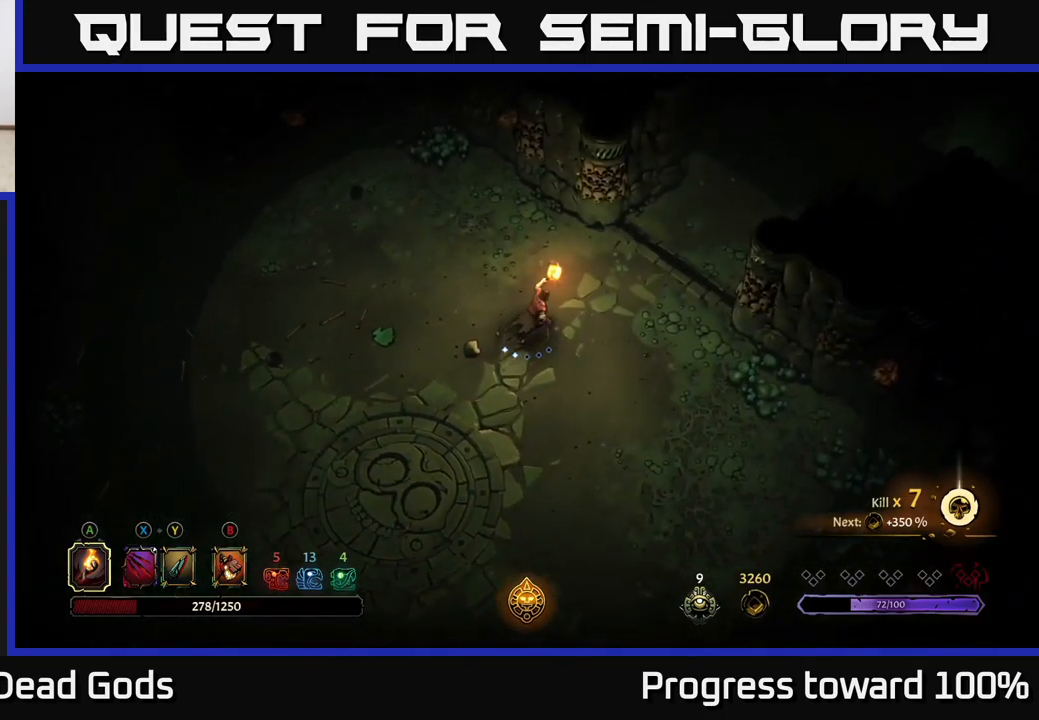
{"buttons": [], "left_stick": "up-right", "right_stick": "center", "events": []}
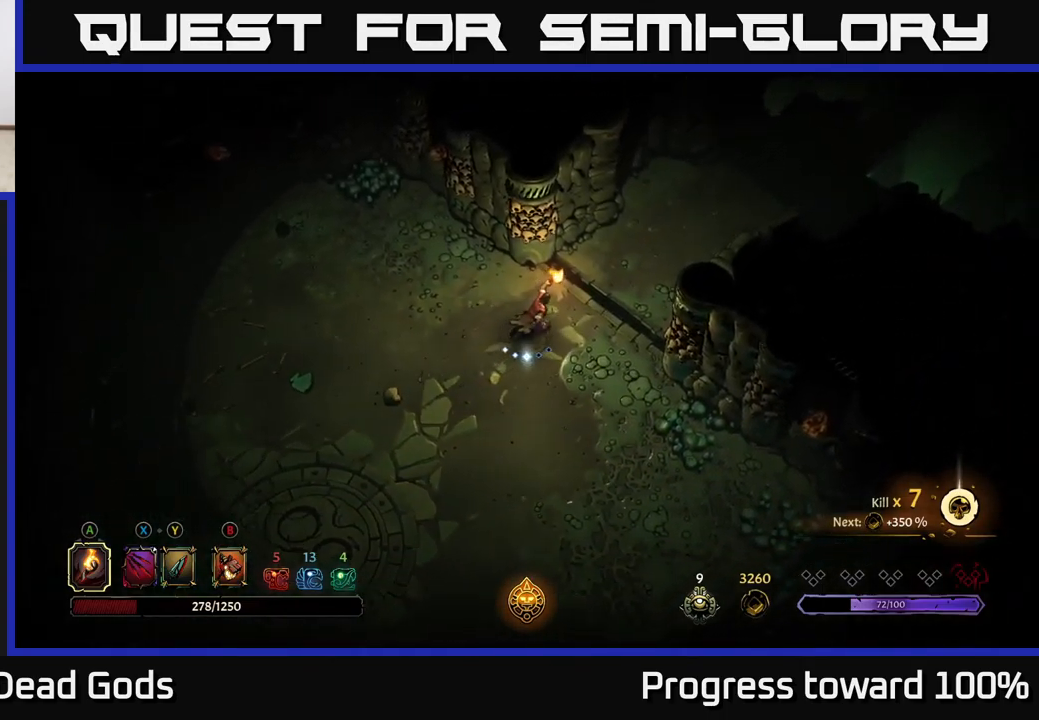
{"buttons": [], "left_stick": "up-right", "right_stick": "center", "events": []}
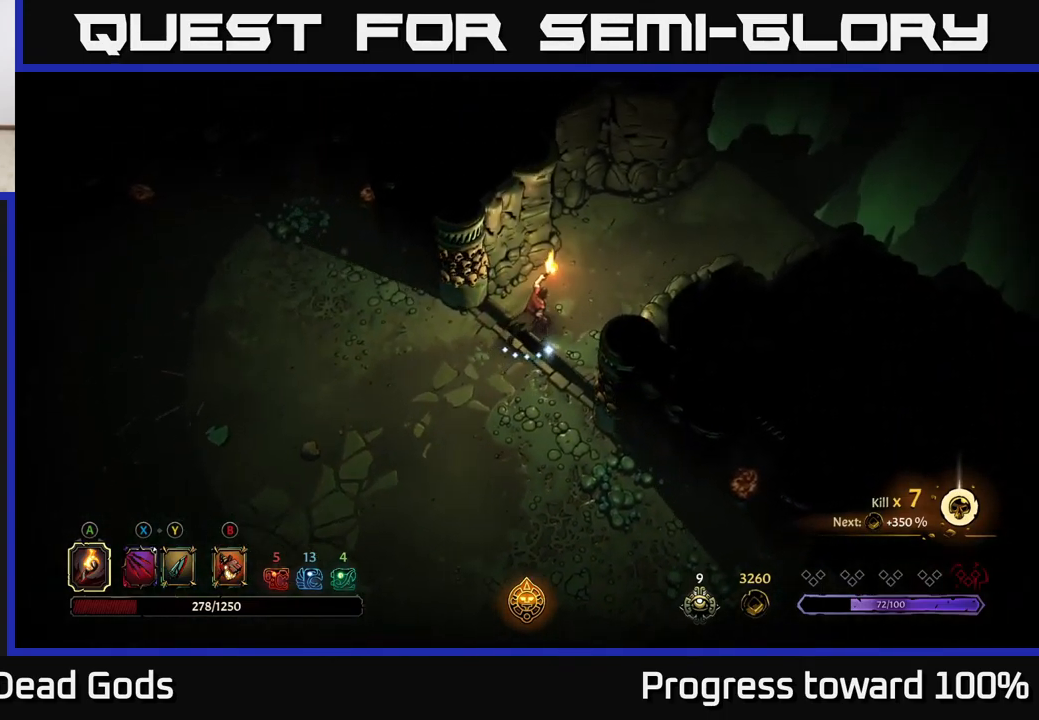
{"buttons": [], "left_stick": "up-right", "right_stick": "center", "events": []}
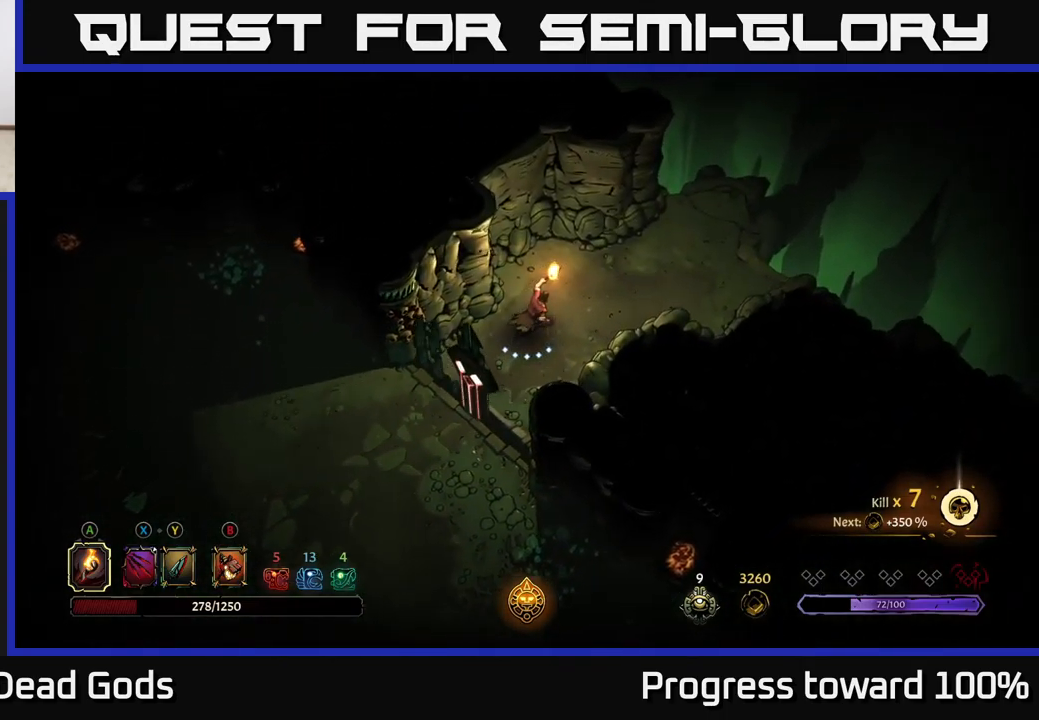
{"buttons": [], "left_stick": "up-right", "right_stick": "center", "events": []}
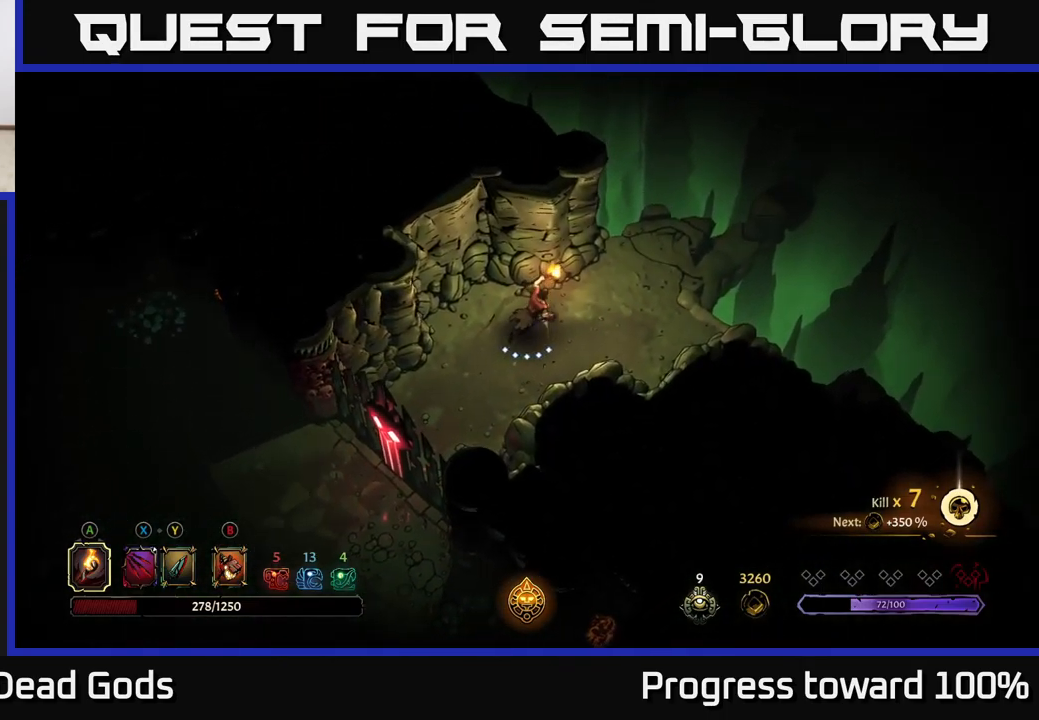
{"buttons": [], "left_stick": "up-right", "right_stick": "center", "events": [[367, "R1", "down"], [434, "R1", "up"]]}
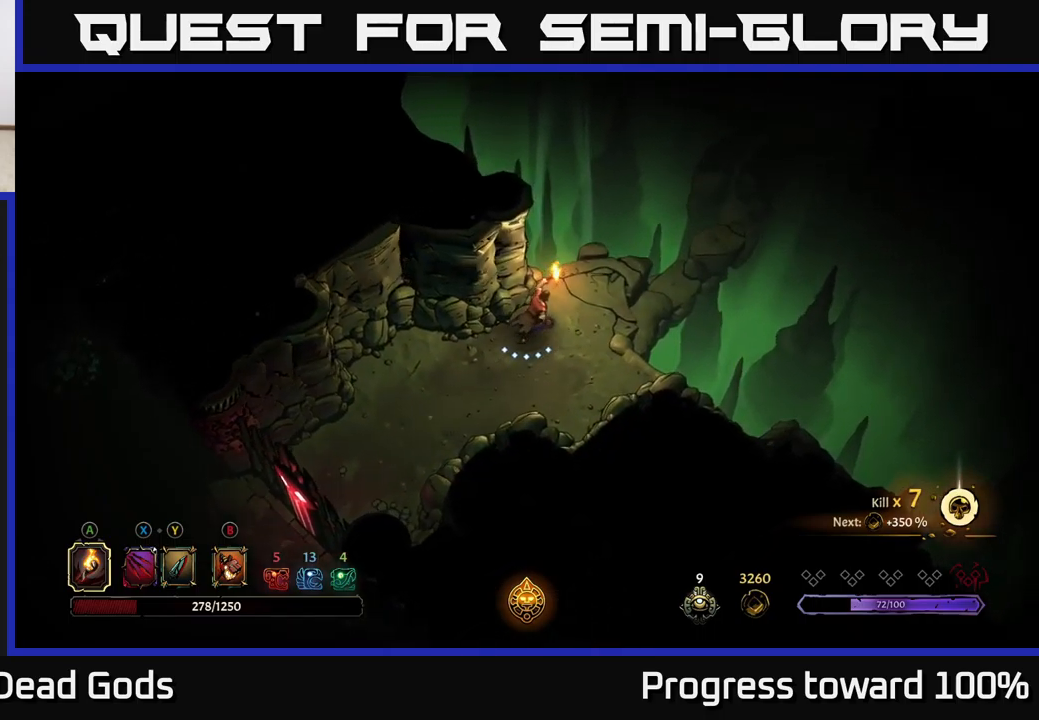
{"buttons": [], "left_stick": "center", "right_stick": "center", "events": [[17, "R1", "down"], [84, "R1", "up"], [150, "R1", "down"], [234, "R1", "up"], [300, "R1", "down"], [384, "R1", "up"], [400, "left_stick", "center"], [450, "left_stick", "down"], [500, "left_stick", "center"]]}
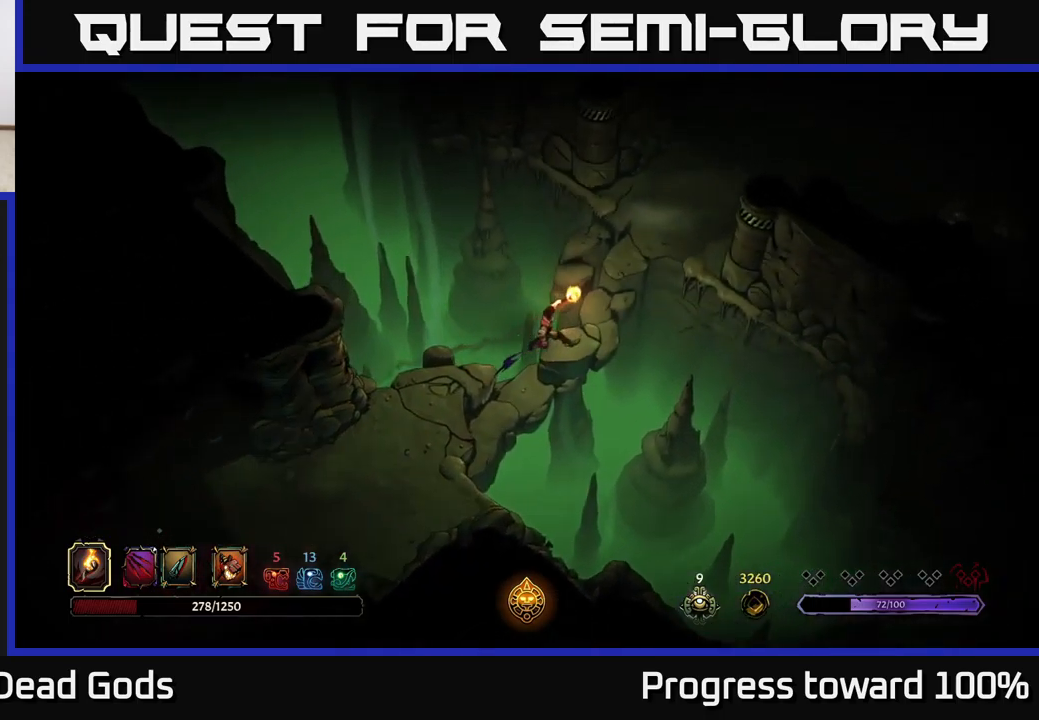
{"buttons": [], "left_stick": "up", "right_stick": "center", "events": [[467, "left_stick", "up"]]}
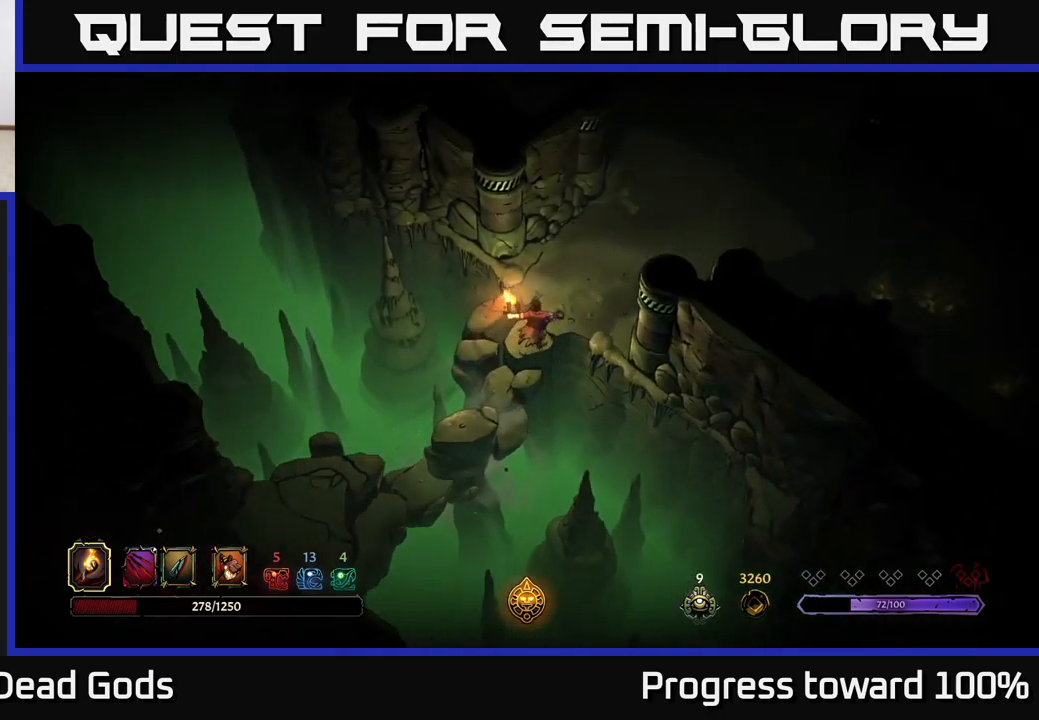
{"buttons": [], "left_stick": "up-right", "right_stick": "center", "events": [[300, "left_stick", "up-right"]]}
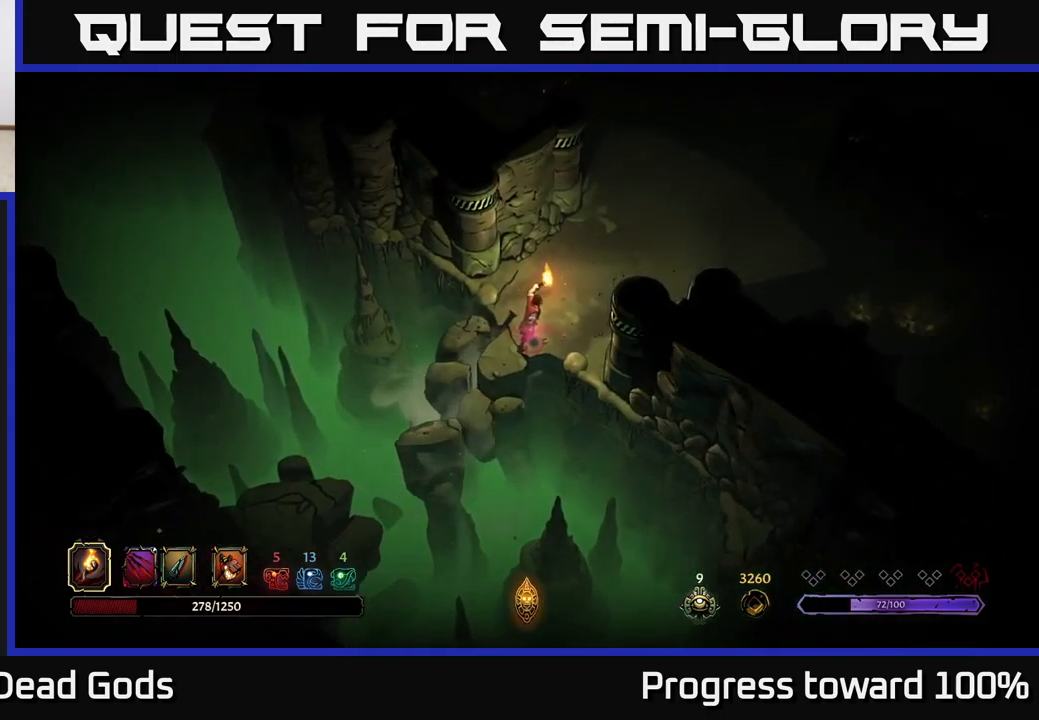
{"buttons": [], "left_stick": "right", "right_stick": "center", "events": [[50, "left_stick", "right"]]}
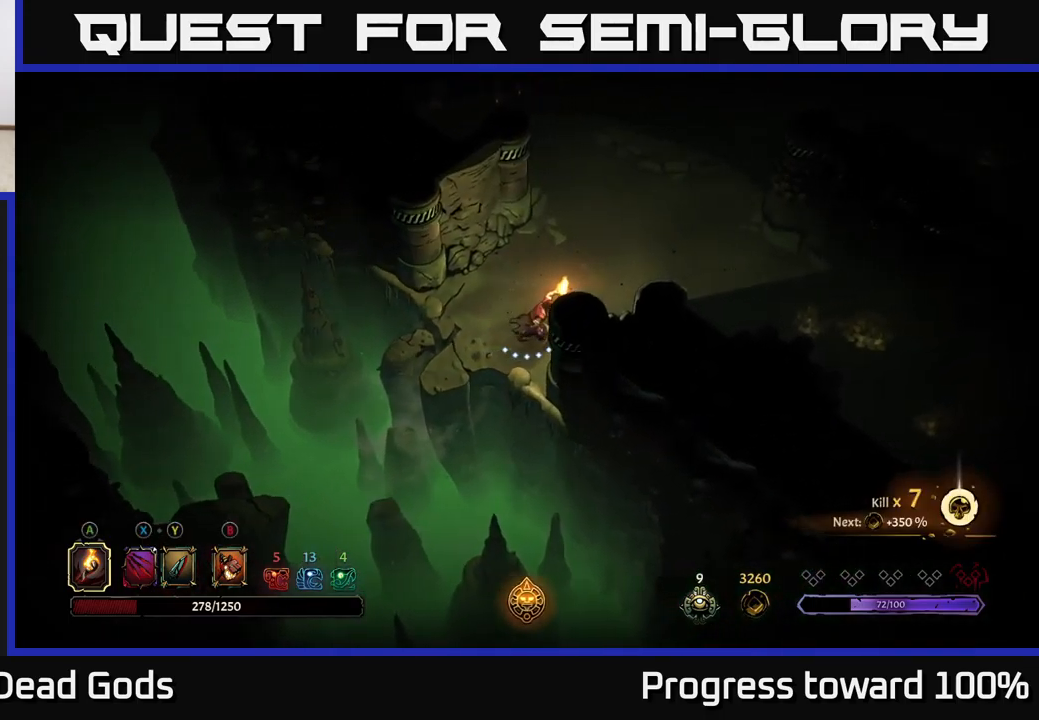
{"buttons": [], "left_stick": "right", "right_stick": "center", "events": []}
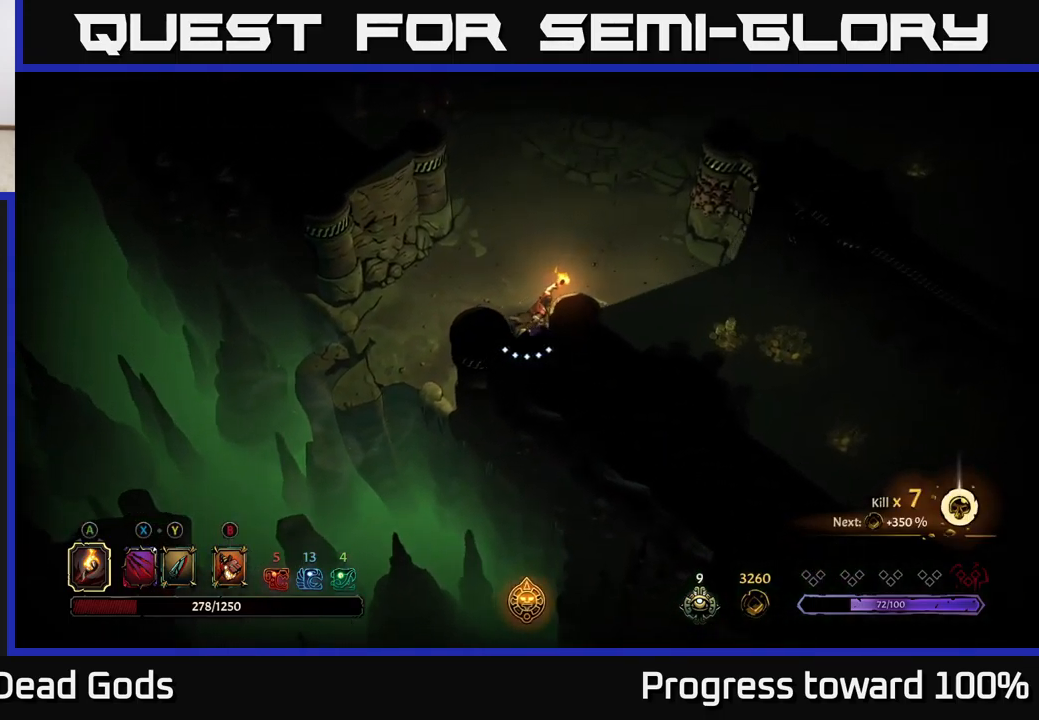
{"buttons": [], "left_stick": "right", "right_stick": "center", "events": []}
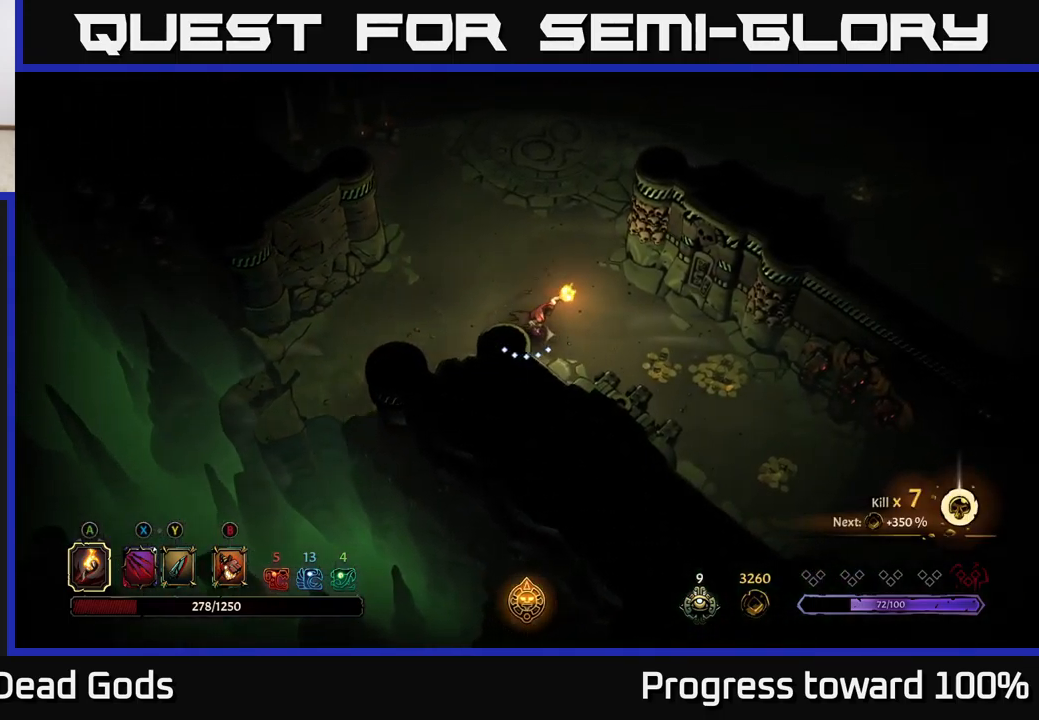
{"buttons": [], "left_stick": "right", "right_stick": "center", "events": []}
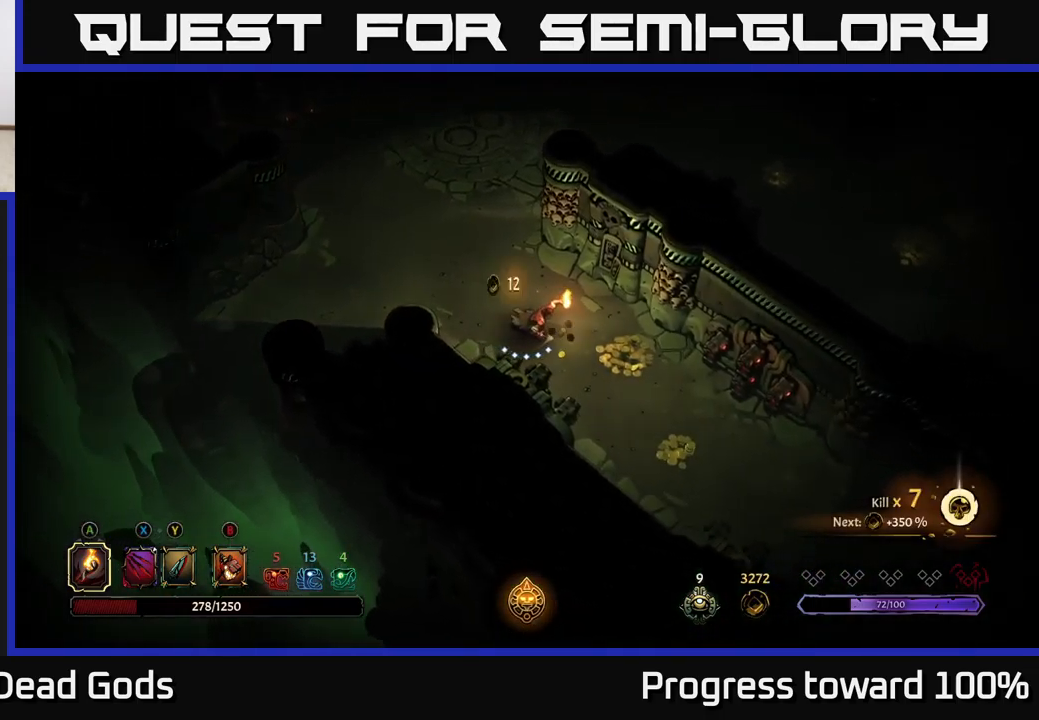
{"buttons": [], "left_stick": "down-right", "right_stick": "center", "events": [[184, "left_stick", "down-right"]]}
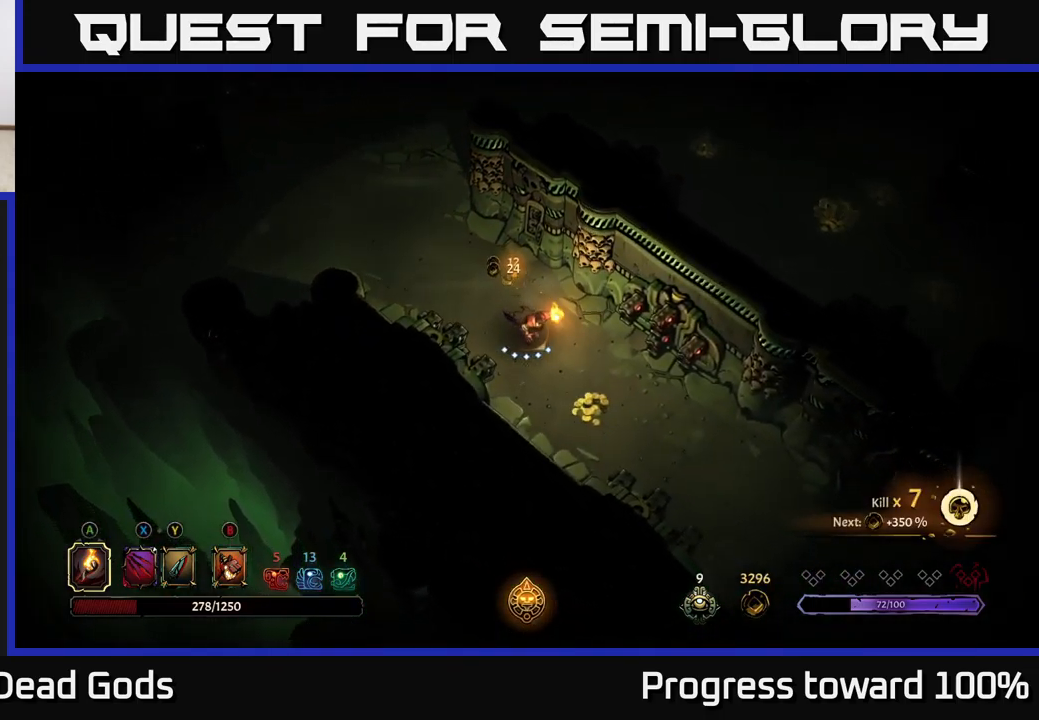
{"buttons": ["R2"], "left_stick": "down-right", "right_stick": "center", "events": [[500, "R2", "down"]]}